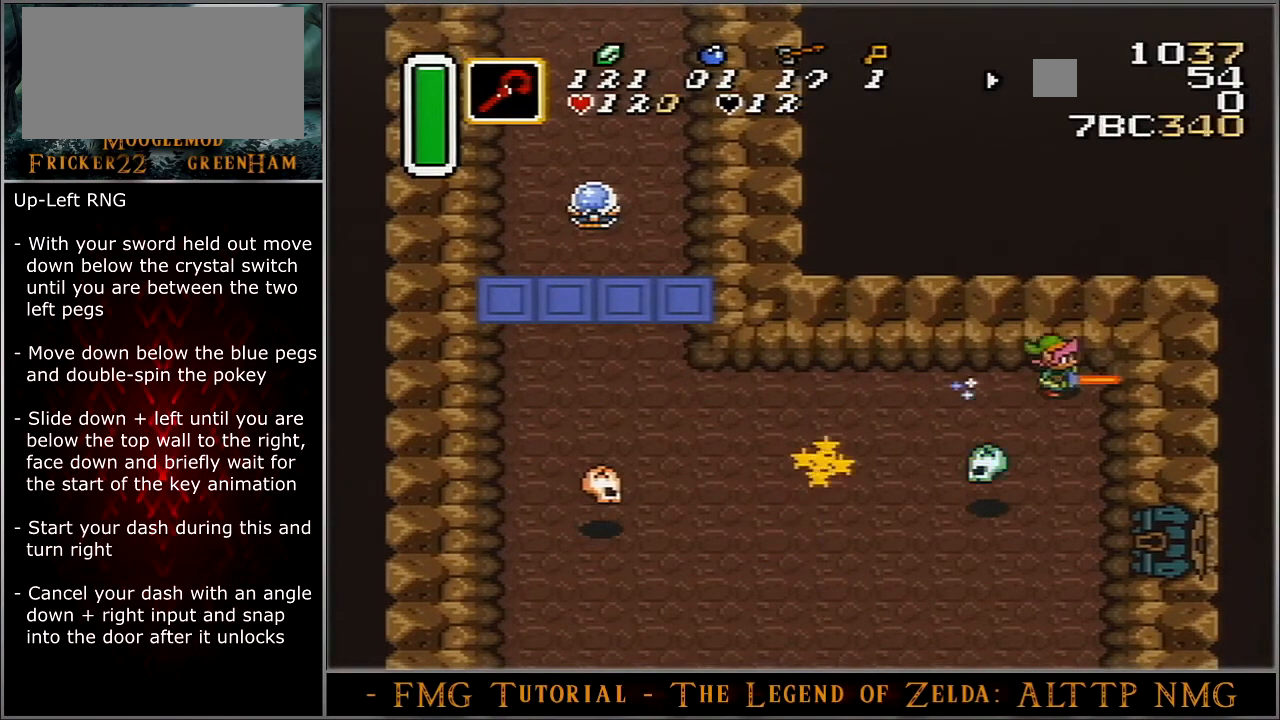
Gameplay with a controller (Nintendo layout); each line is a JSON object with the inputs held at the frame after it. "events" lists button and stick changes between this image and that frame as [ms after this image, input, new state], when the widget could be followed in between. Not read: L3 R3.
{"buttons": ["DPAD_DOWN", "DPAD_RIGHT"], "events": []}
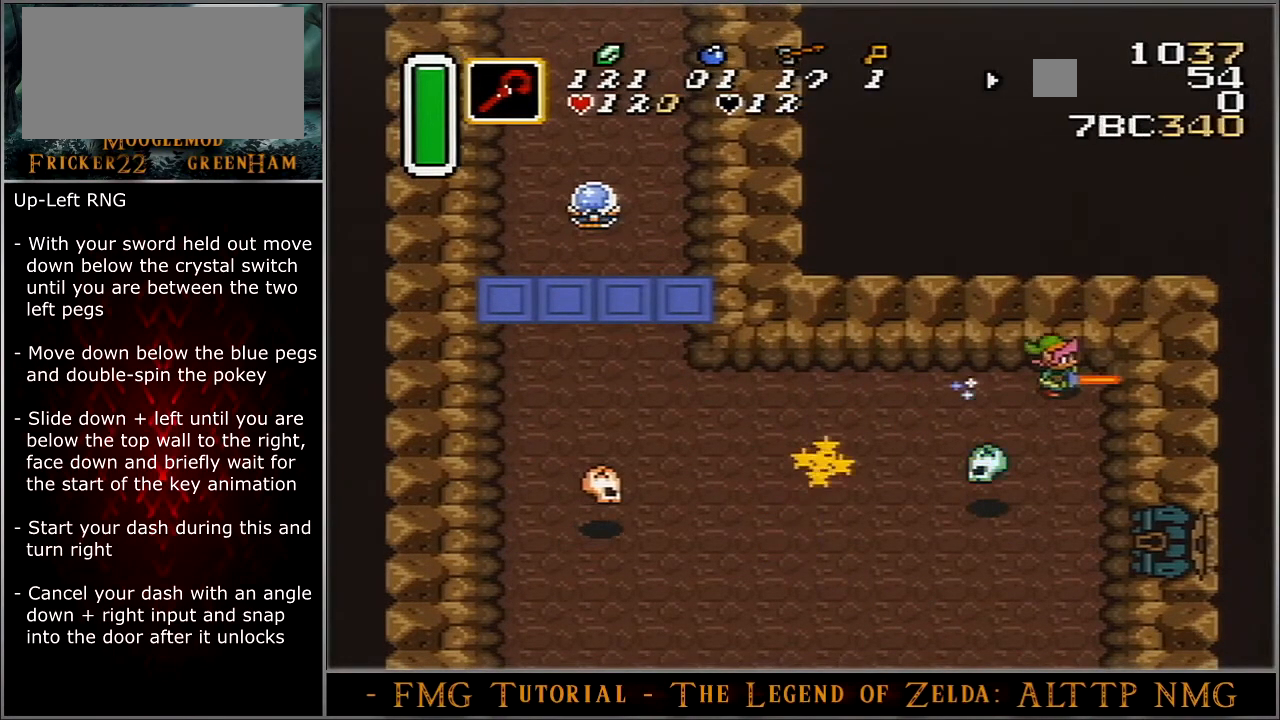
{"buttons": ["DPAD_DOWN", "DPAD_RIGHT"], "events": []}
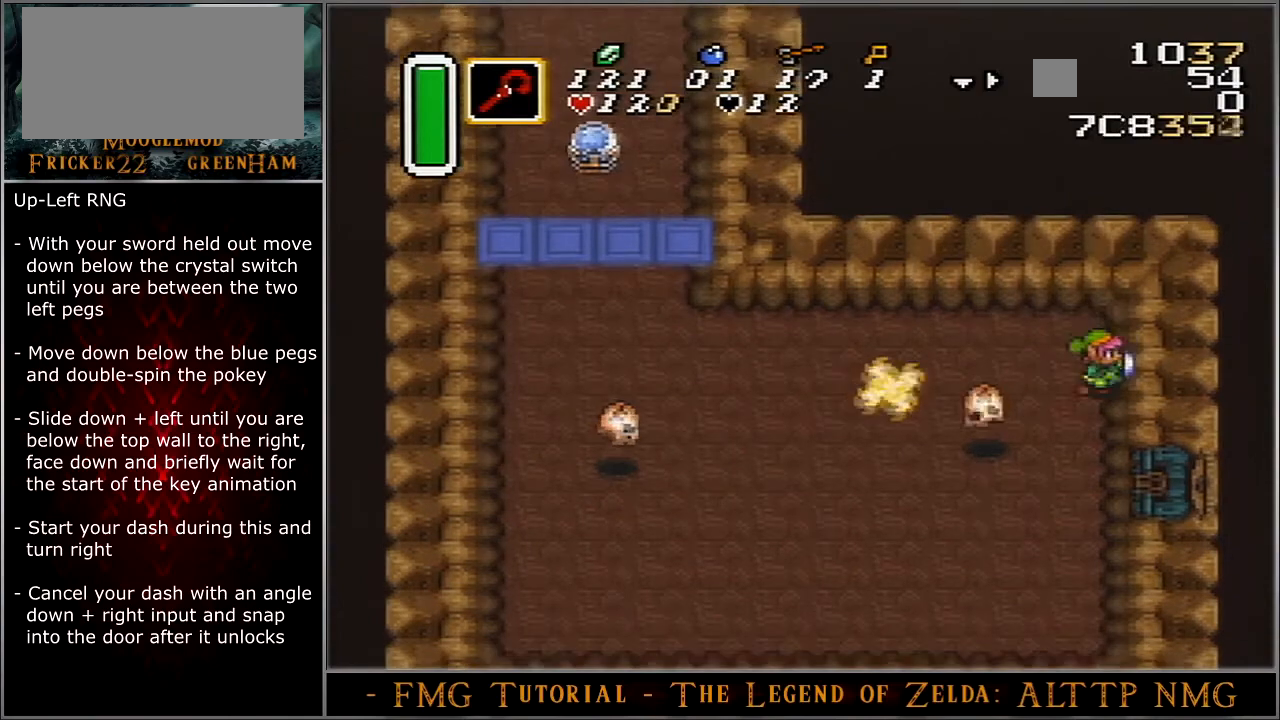
{"buttons": ["DPAD_DOWN", "DPAD_RIGHT"], "events": []}
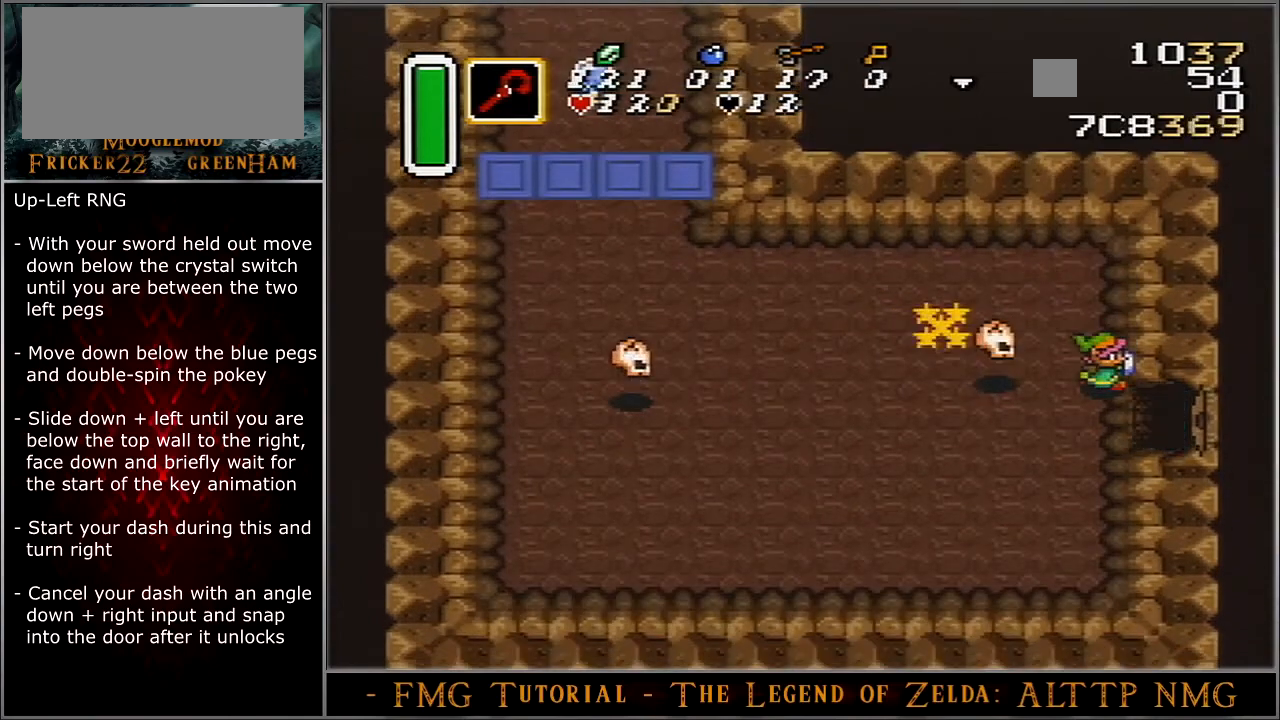
{"buttons": ["DPAD_DOWN", "DPAD_RIGHT"], "events": []}
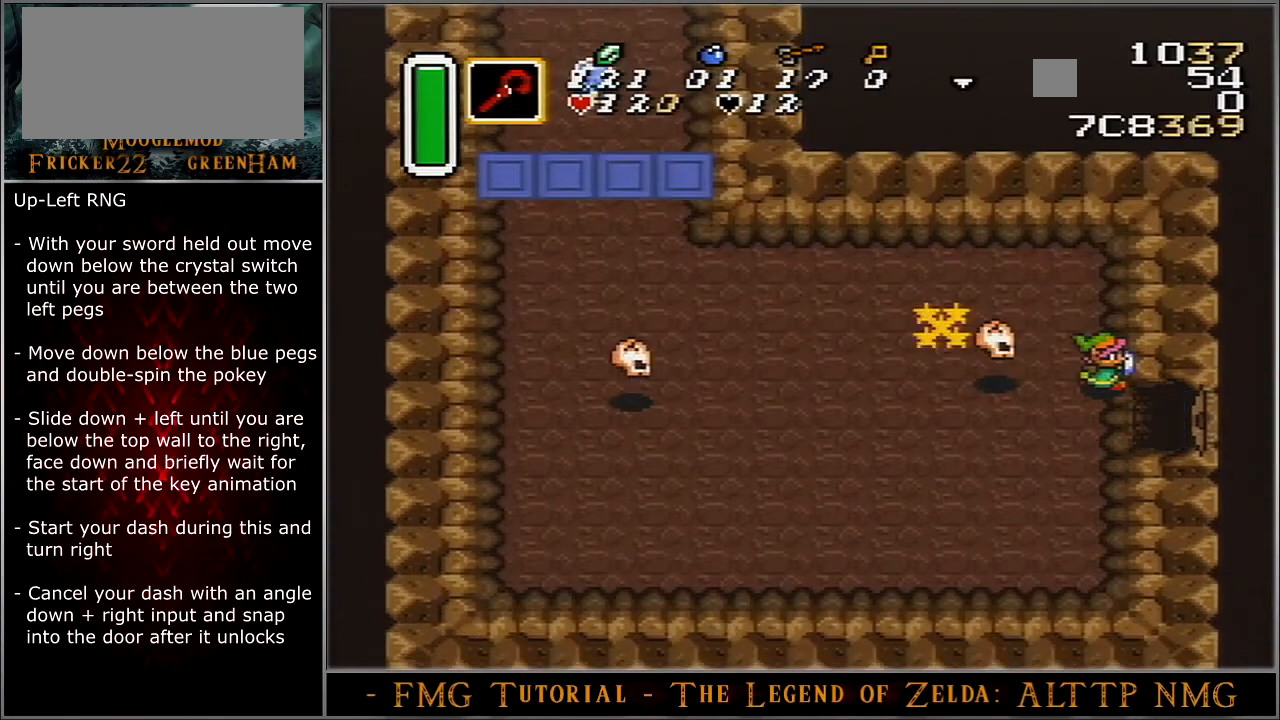
{"buttons": ["DPAD_DOWN"], "events": [[233, "DPAD_RIGHT", "up"]]}
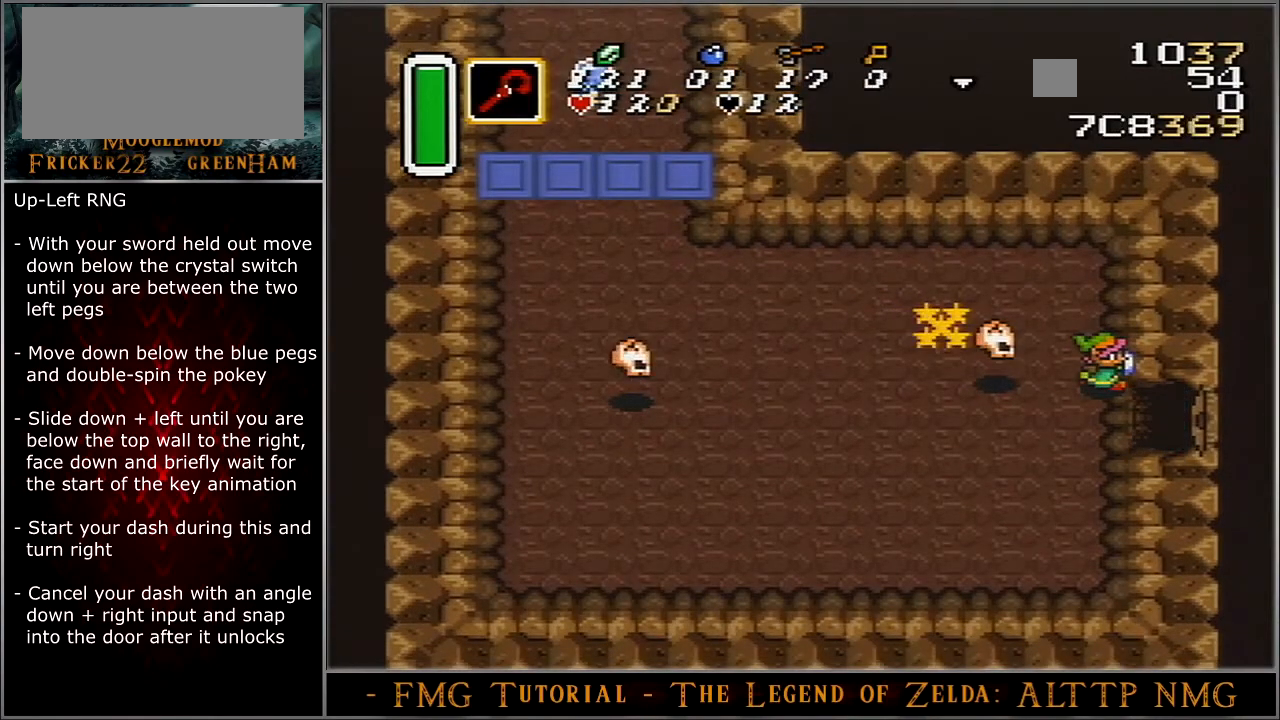
{"buttons": ["DPAD_DOWN"], "events": []}
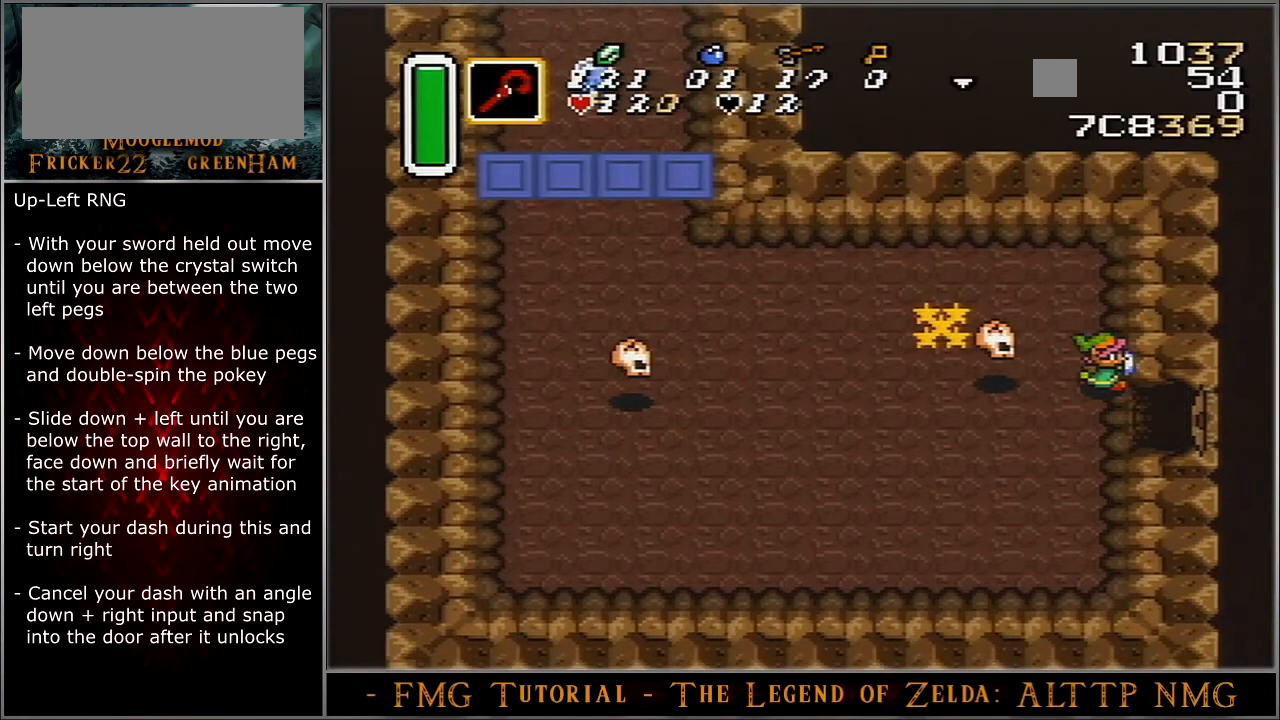
{"buttons": ["DPAD_RIGHT"], "events": [[500, "DPAD_DOWN", "up"], [500, "DPAD_RIGHT", "down"]]}
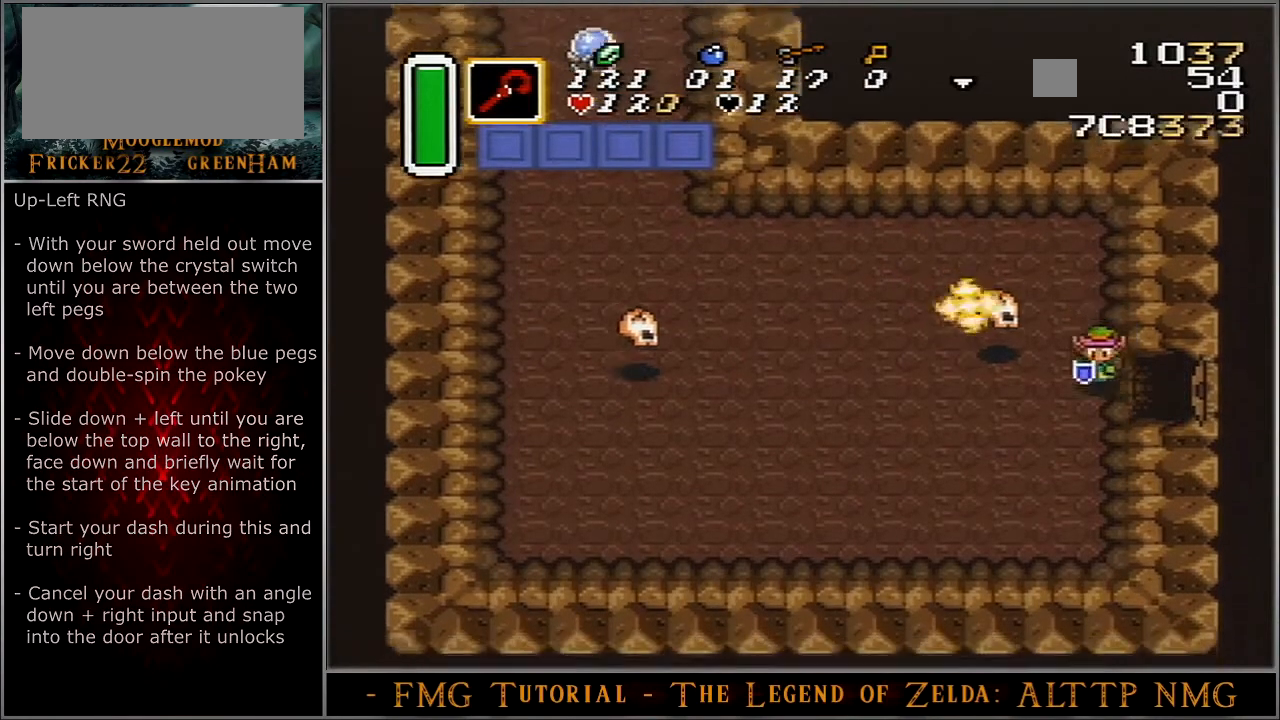
{"buttons": ["DPAD_RIGHT"], "events": []}
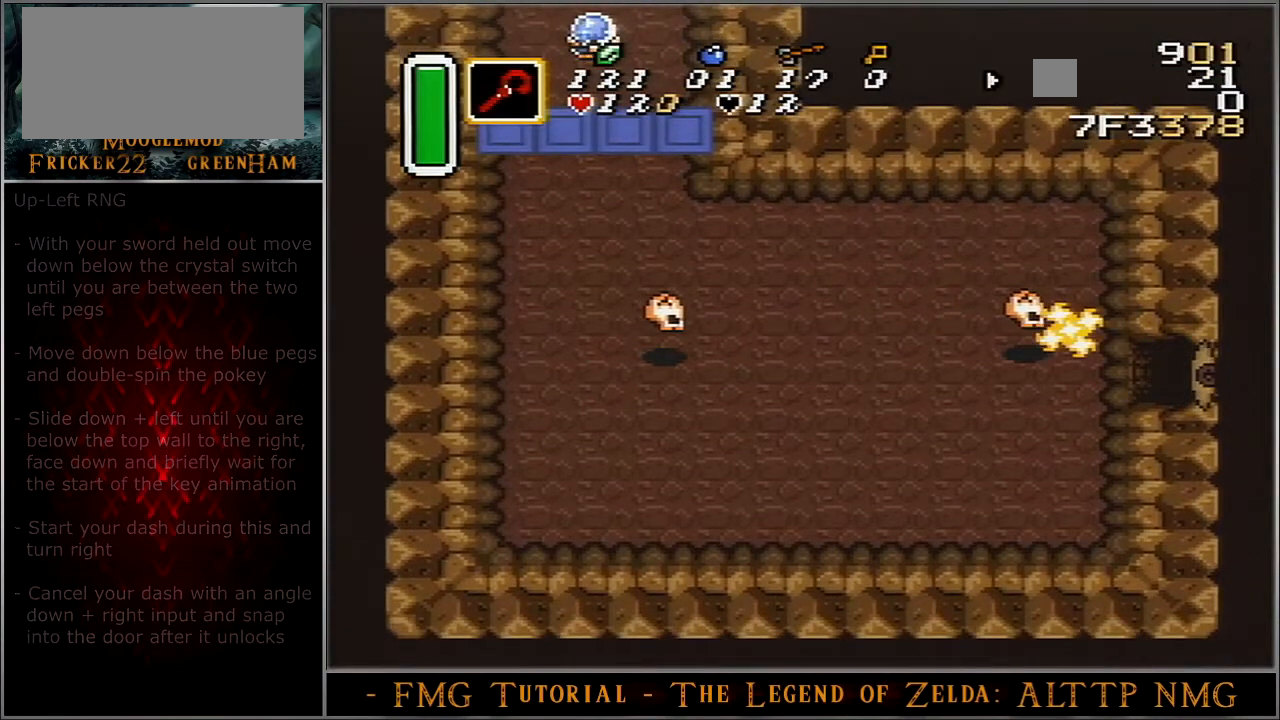
{"buttons": ["DPAD_LEFT"], "events": [[66, "DPAD_RIGHT", "up"], [434, "DPAD_LEFT", "down"]]}
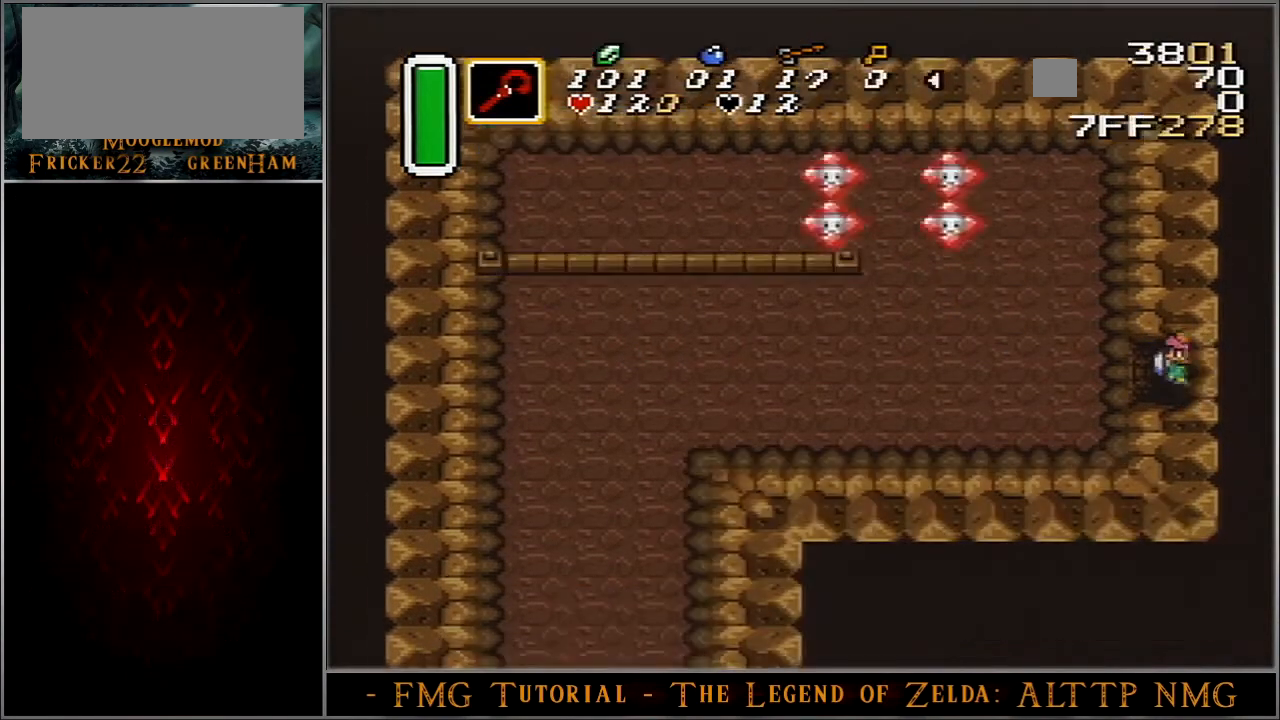
{"buttons": ["A"], "events": [[67, "A", "down"], [134, "DPAD_LEFT", "up"]]}
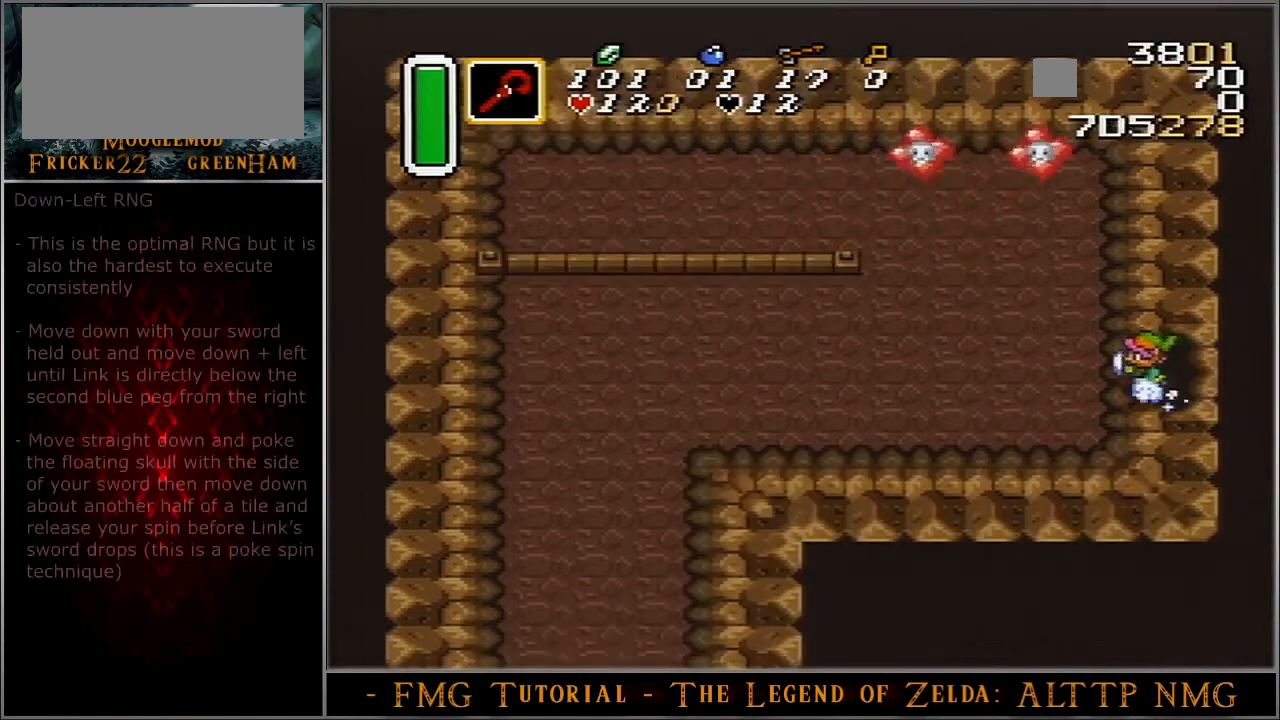
{"buttons": ["A"], "events": []}
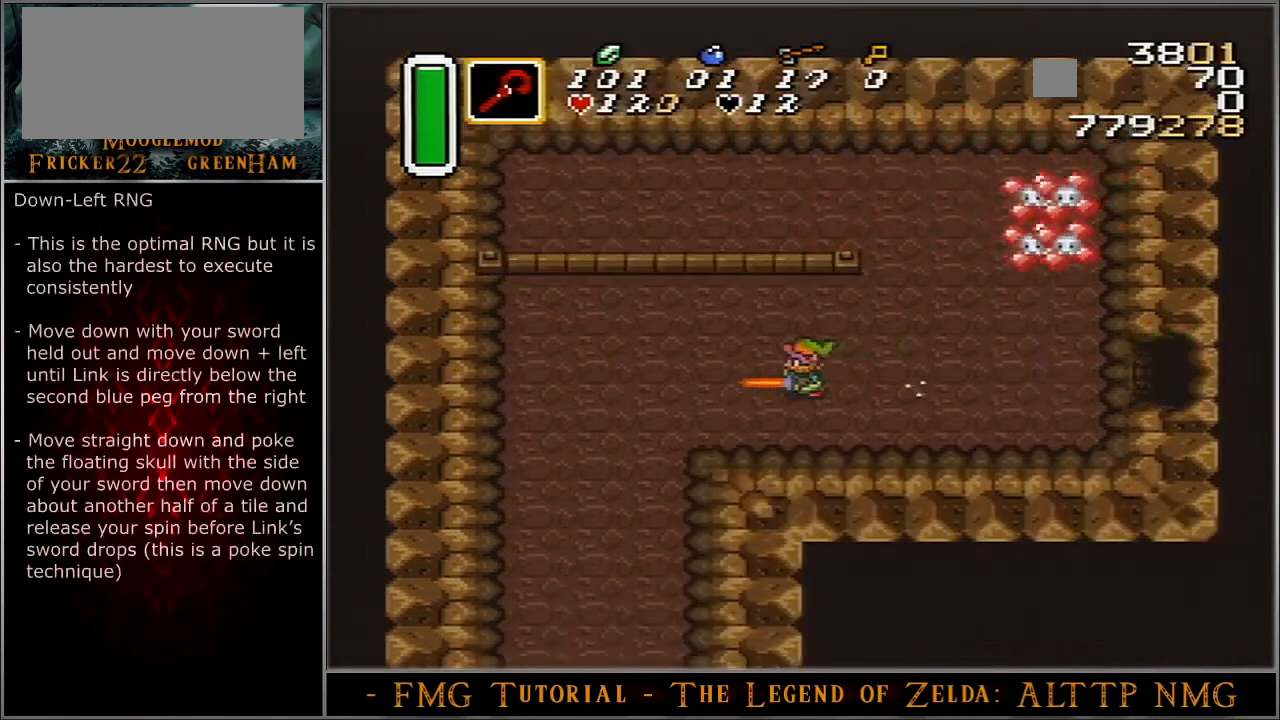
{"buttons": ["A"], "events": [[100, "A", "up"], [134, "A", "down"], [134, "DPAD_DOWN", "down"], [200, "DPAD_DOWN", "up"]]}
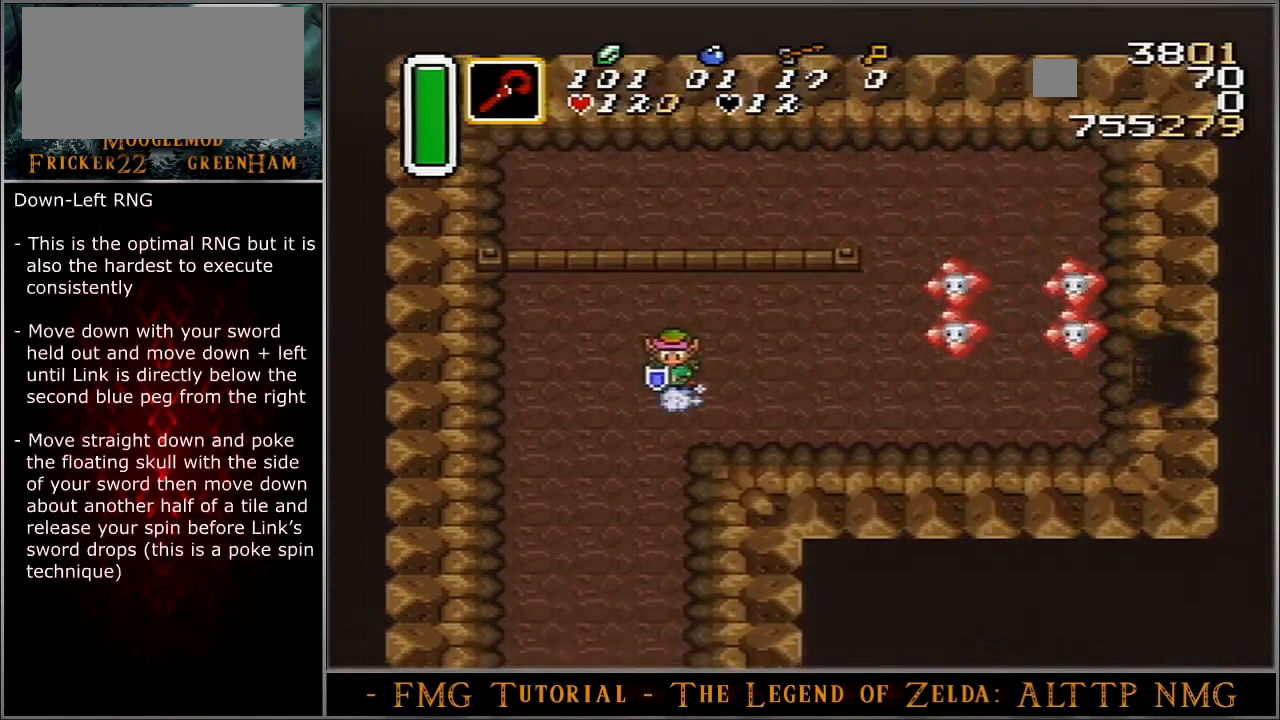
{"buttons": ["A"], "events": []}
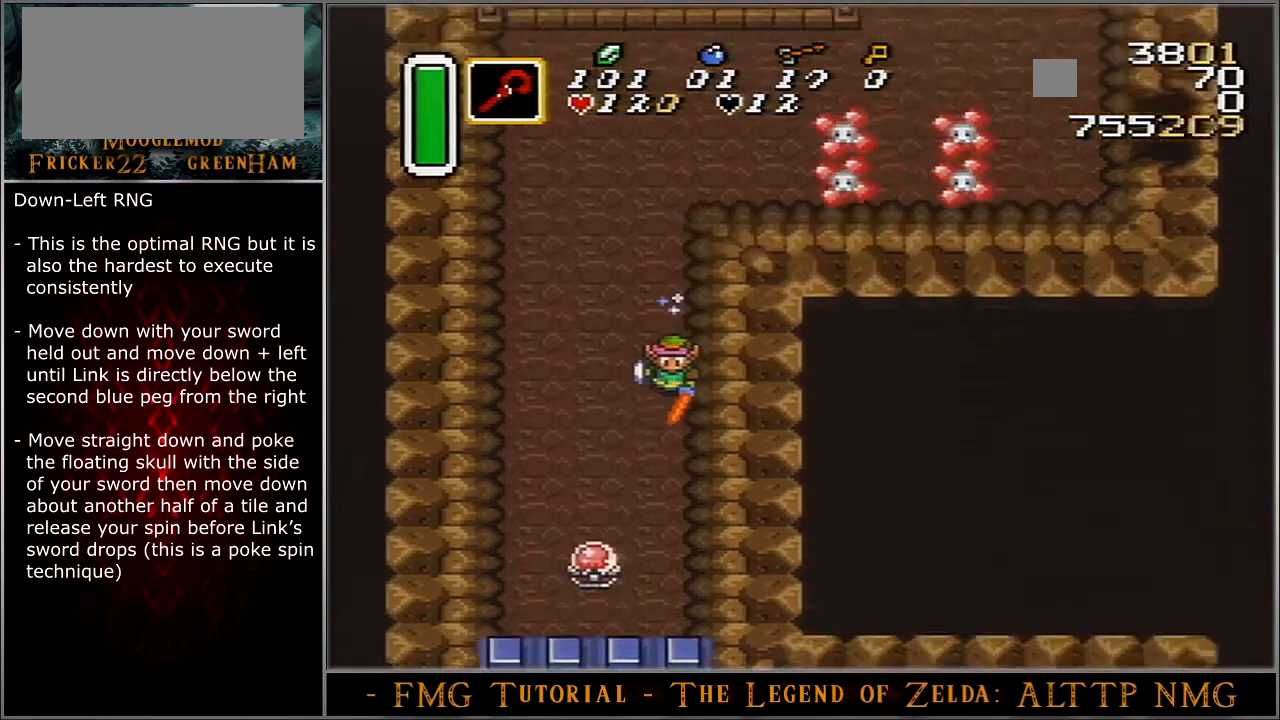
{"buttons": ["B", "DPAD_DOWN"], "events": [[267, "DPAD_LEFT", "down"], [301, "A", "up"], [334, "B", "down"], [401, "DPAD_LEFT", "up"], [467, "DPAD_DOWN", "down"]]}
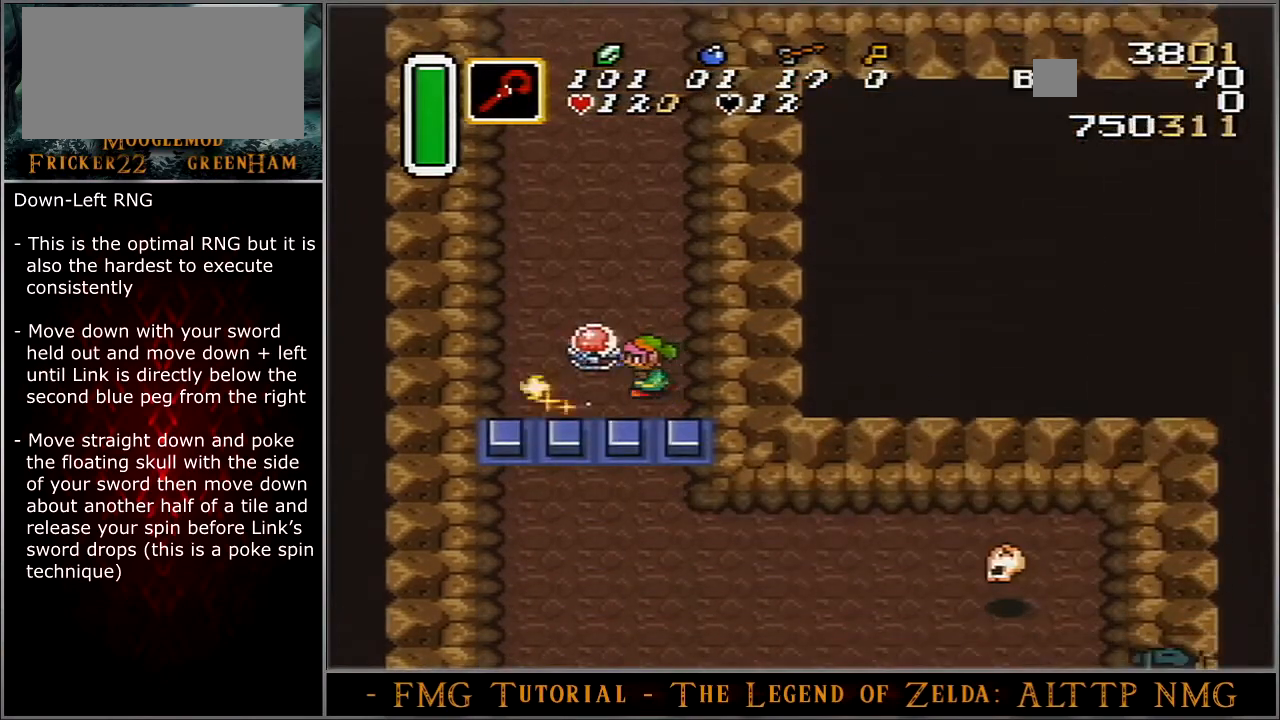
{"buttons": ["B", "DPAD_DOWN"], "events": []}
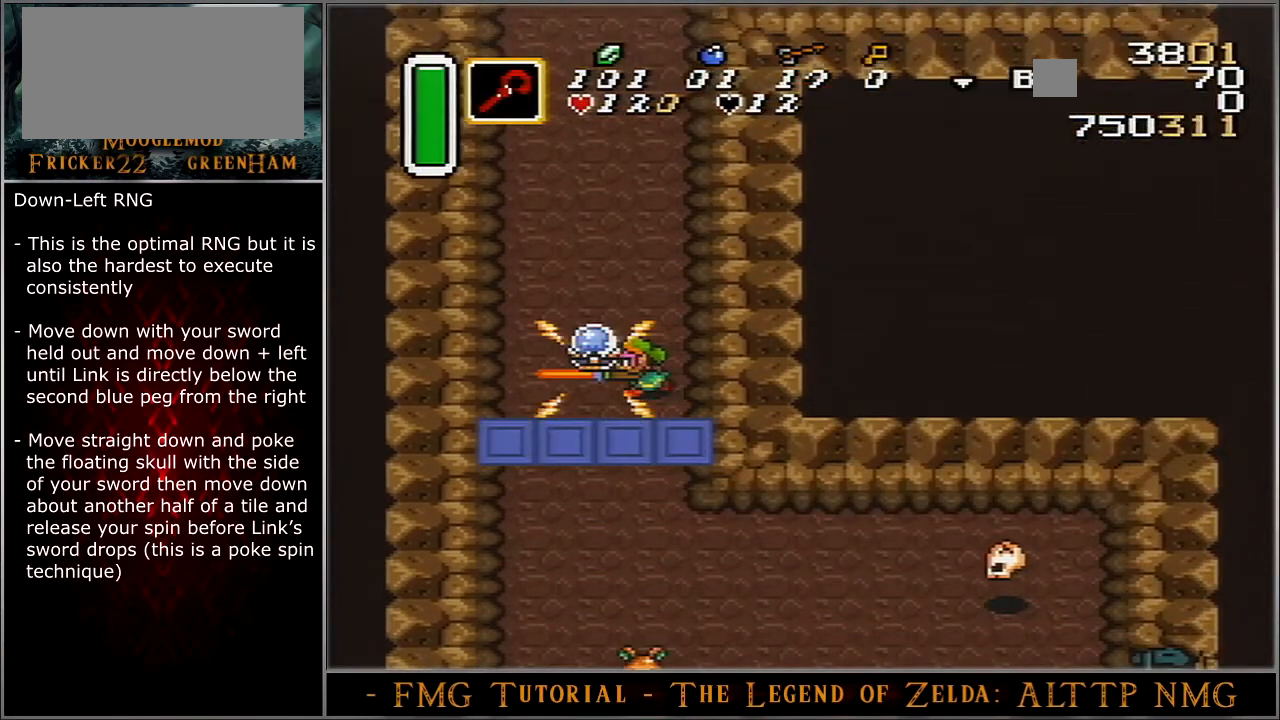
{"buttons": ["B", "DPAD_DOWN"], "events": []}
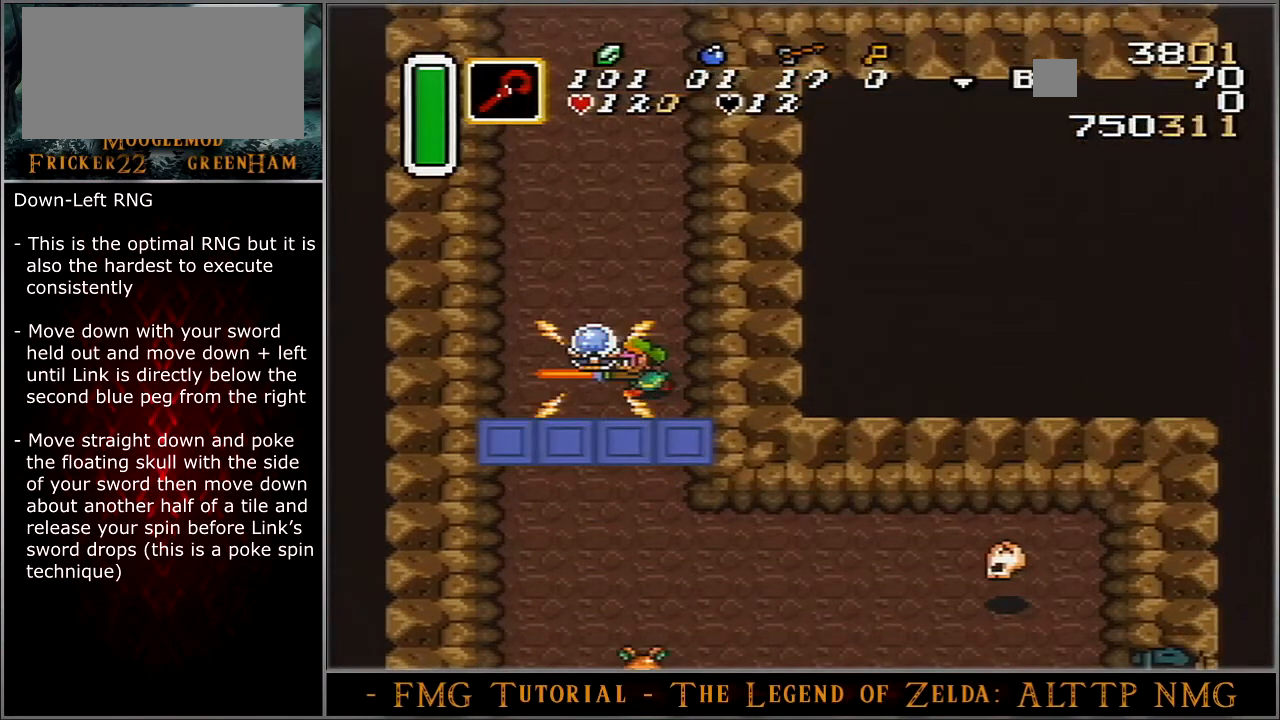
{"buttons": ["B", "DPAD_DOWN"], "events": []}
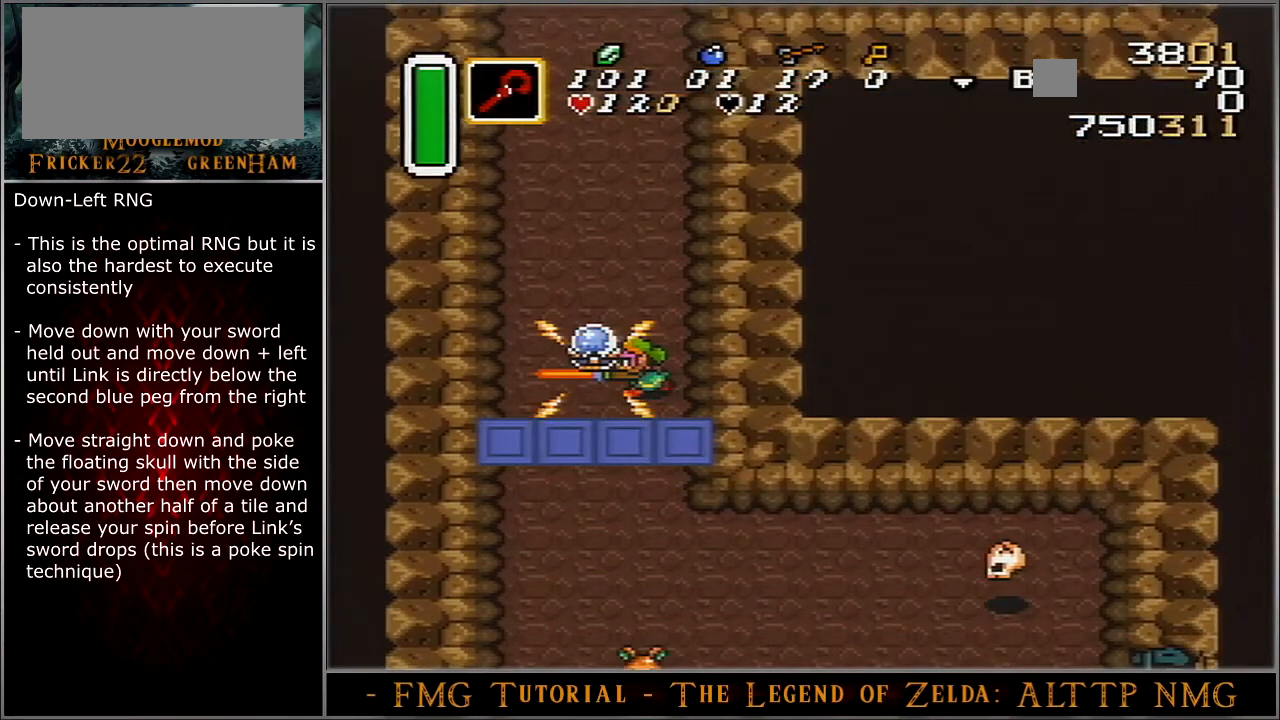
{"buttons": ["B", "DPAD_DOWN"], "events": []}
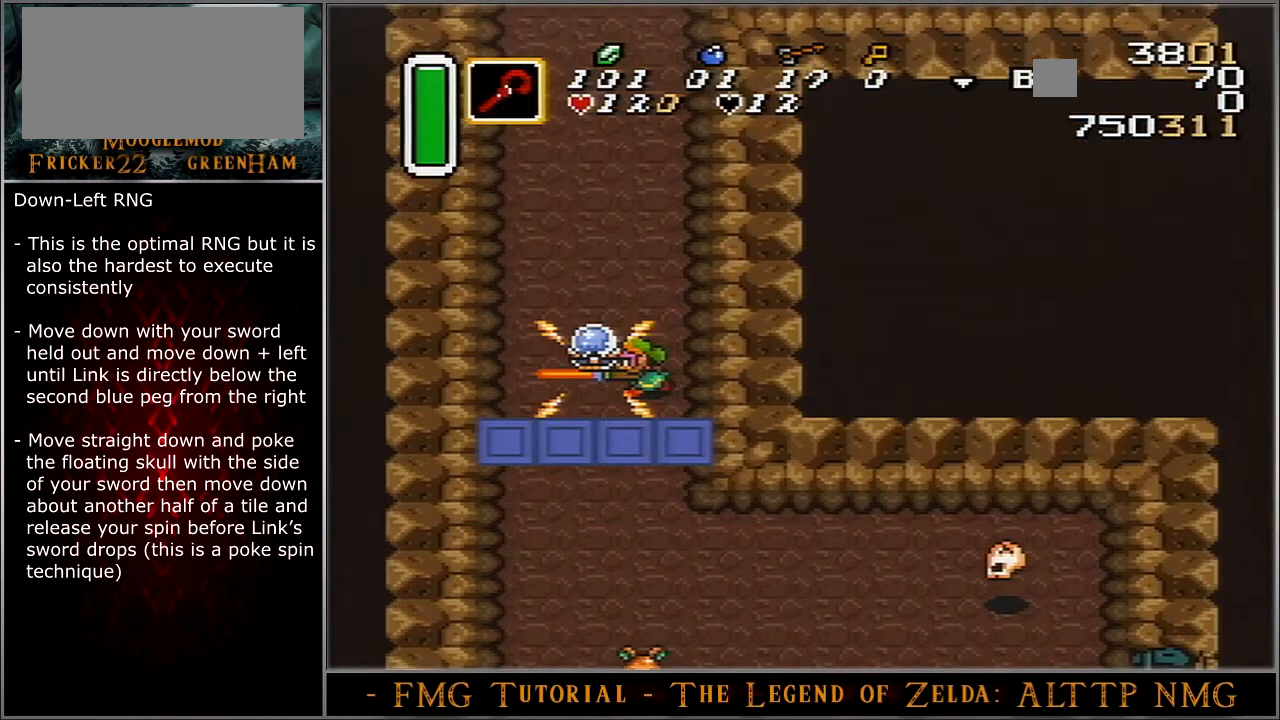
{"buttons": ["B", "DPAD_DOWN"], "events": []}
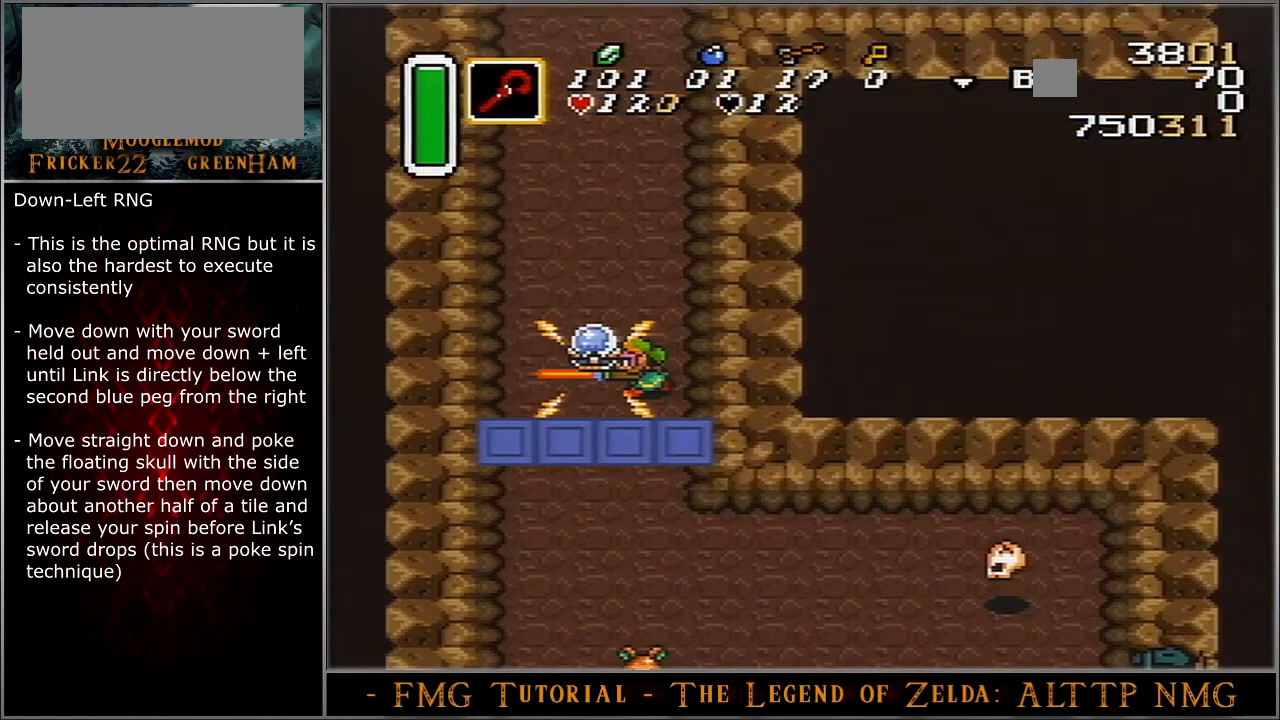
{"buttons": ["B", "DPAD_DOWN"], "events": []}
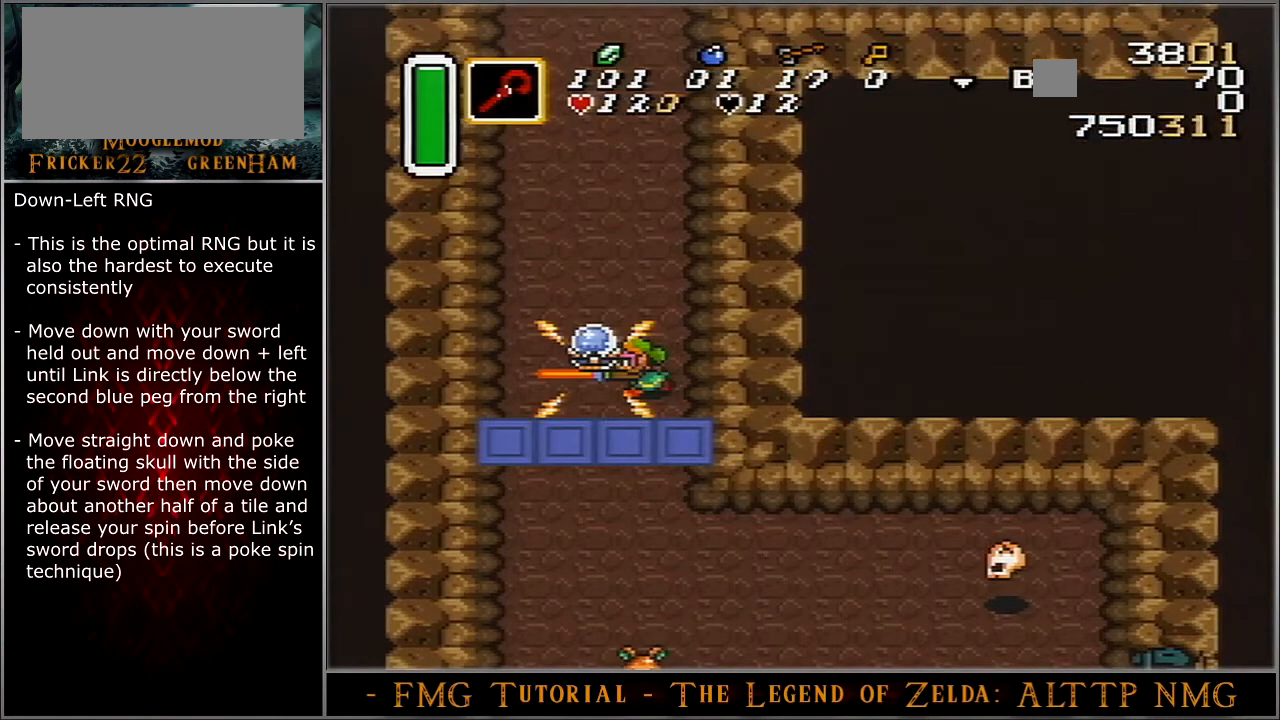
{"buttons": ["B", "DPAD_DOWN"], "events": []}
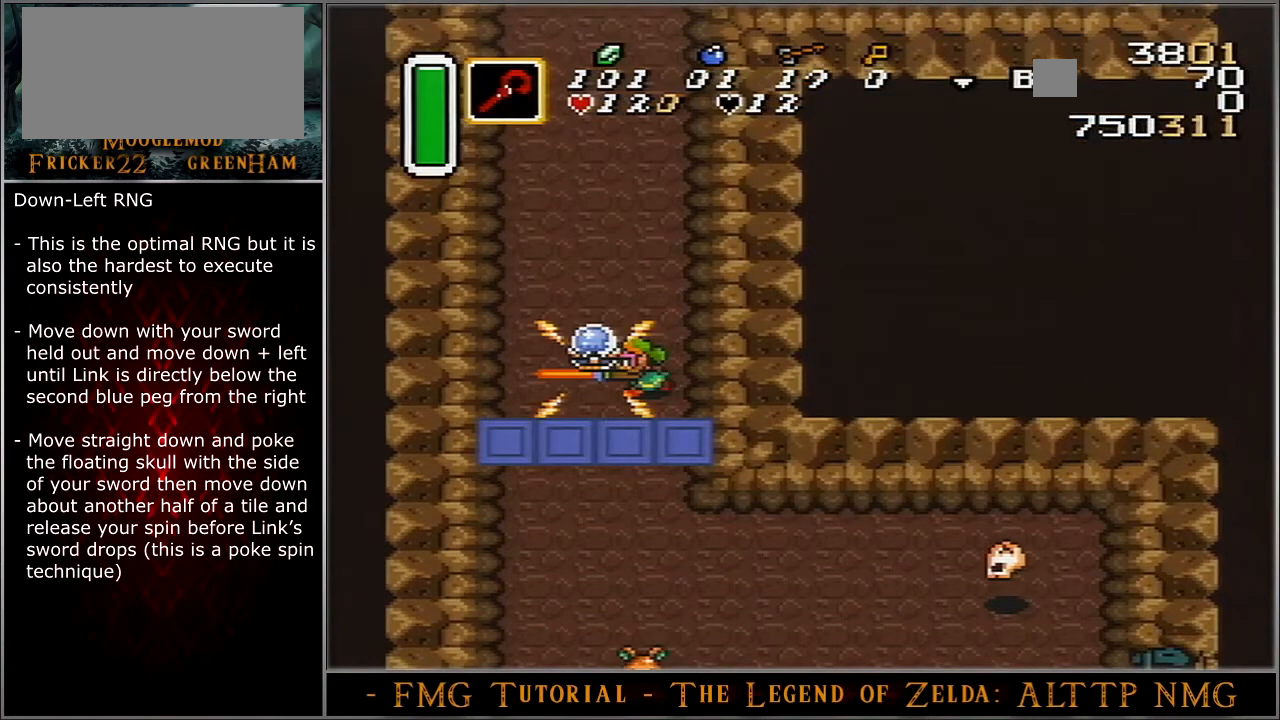
{"buttons": ["B", "DPAD_DOWN"], "events": []}
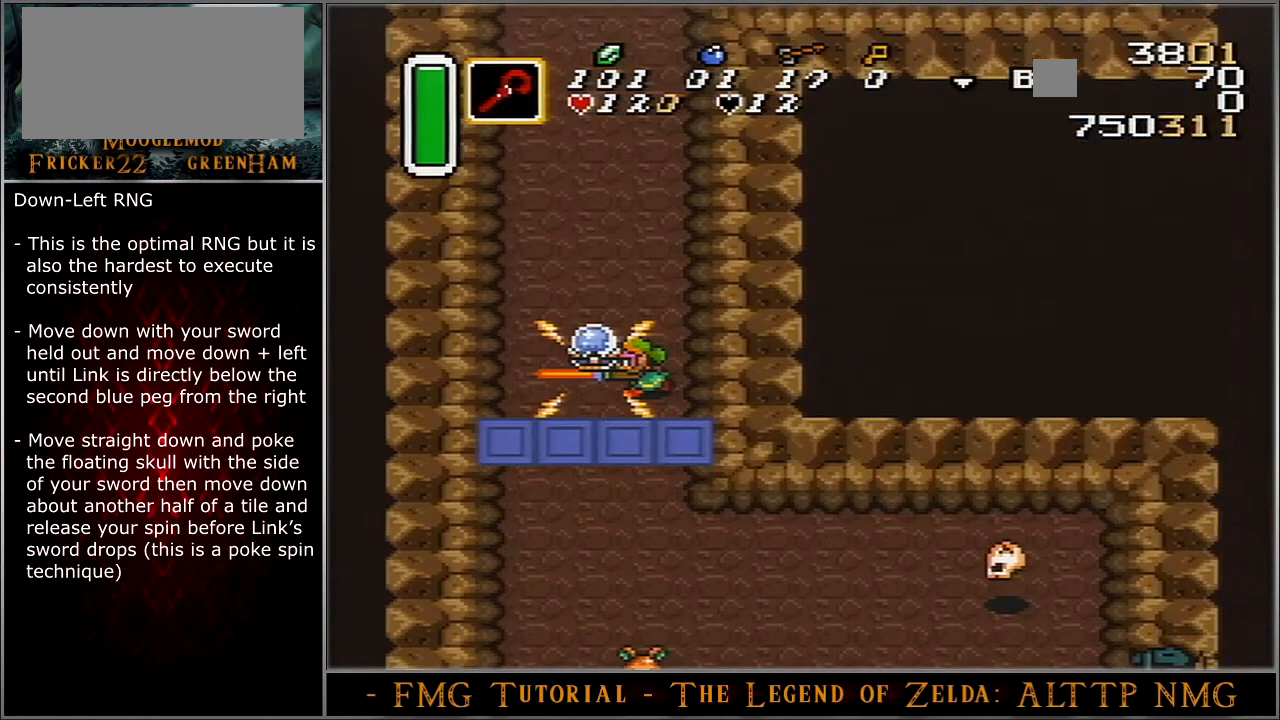
{"buttons": ["B", "DPAD_DOWN"], "events": []}
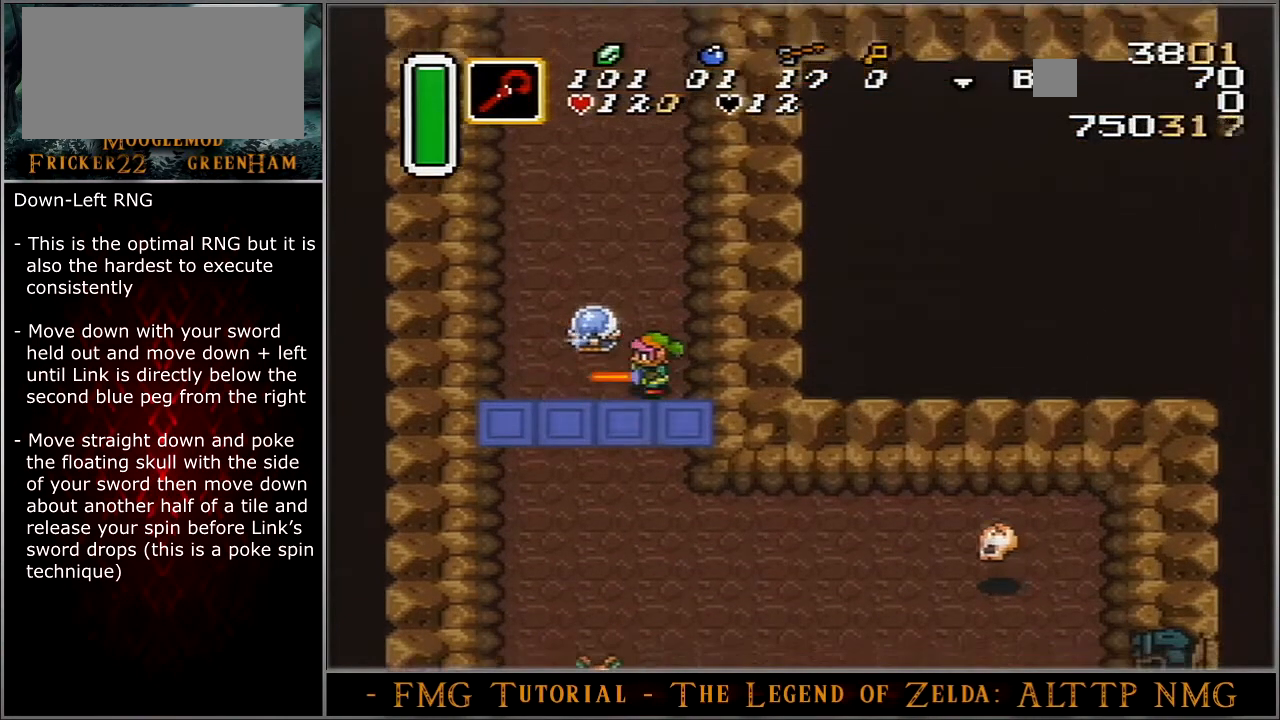
{"buttons": ["B", "DPAD_DOWN", "DPAD_LEFT"], "events": [[233, "DPAD_LEFT", "down"]]}
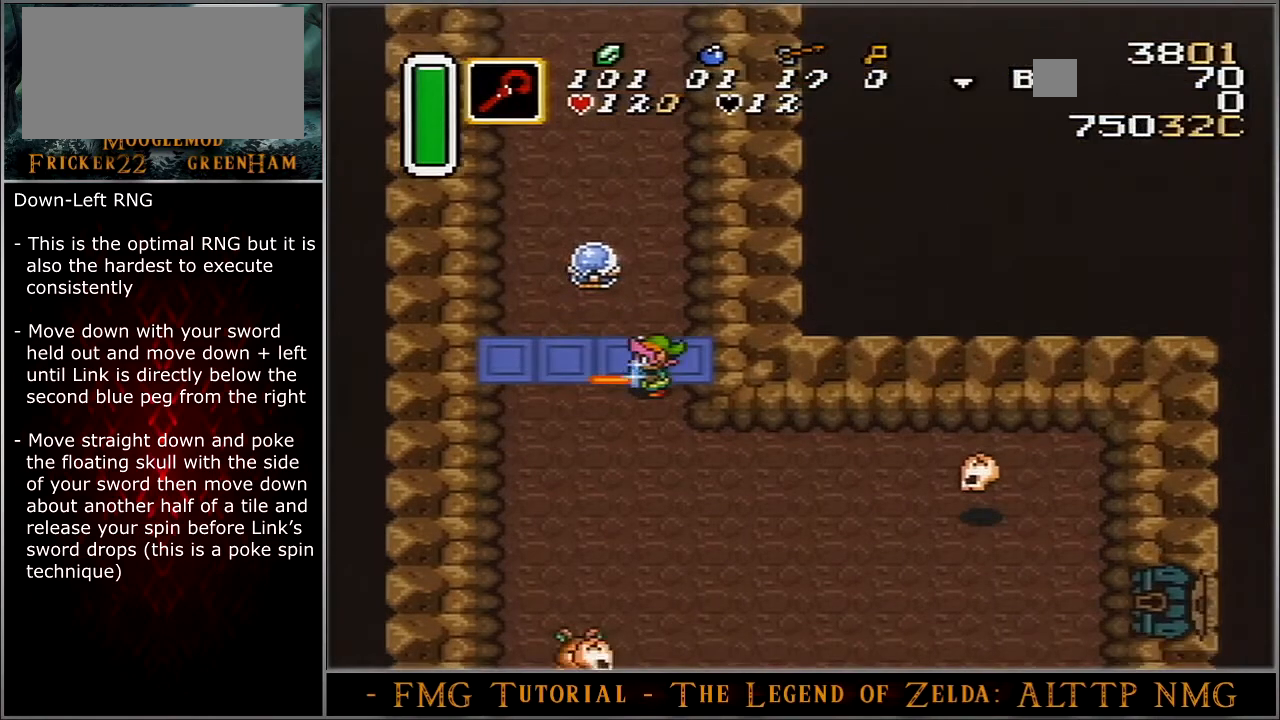
{"buttons": ["B", "DPAD_DOWN", "DPAD_LEFT"], "events": []}
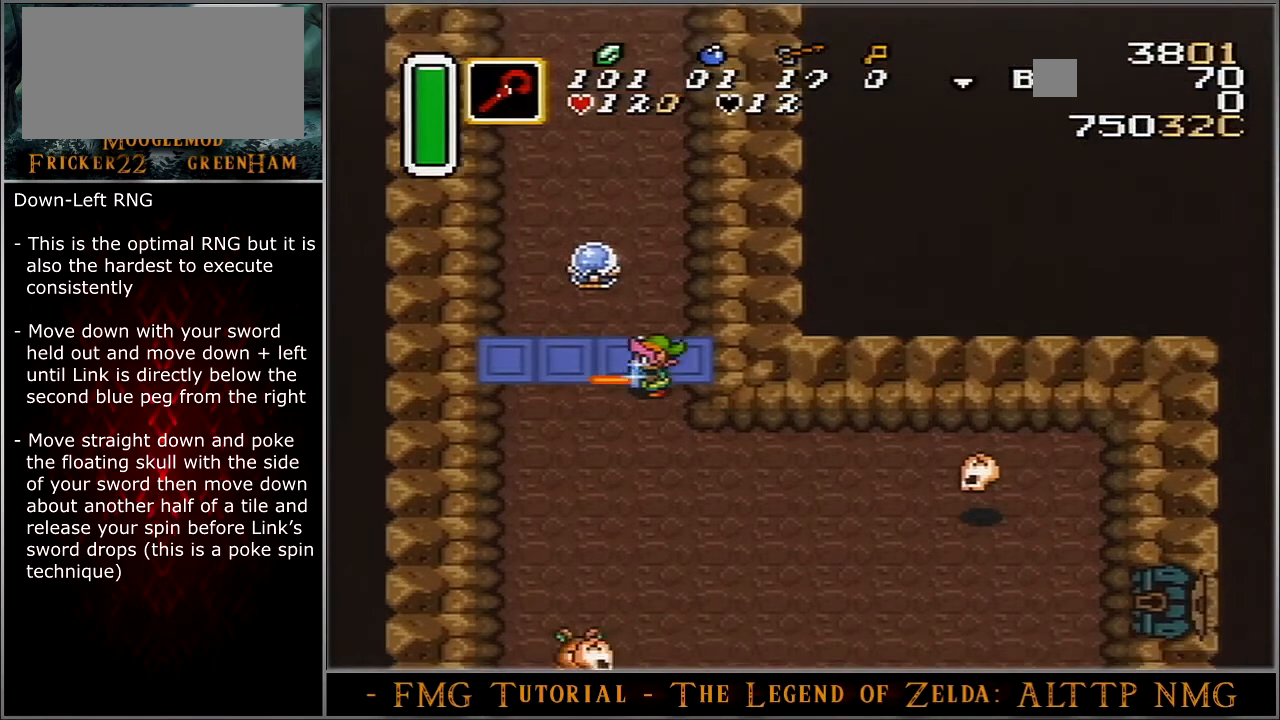
{"buttons": ["B", "DPAD_DOWN", "DPAD_LEFT"], "events": []}
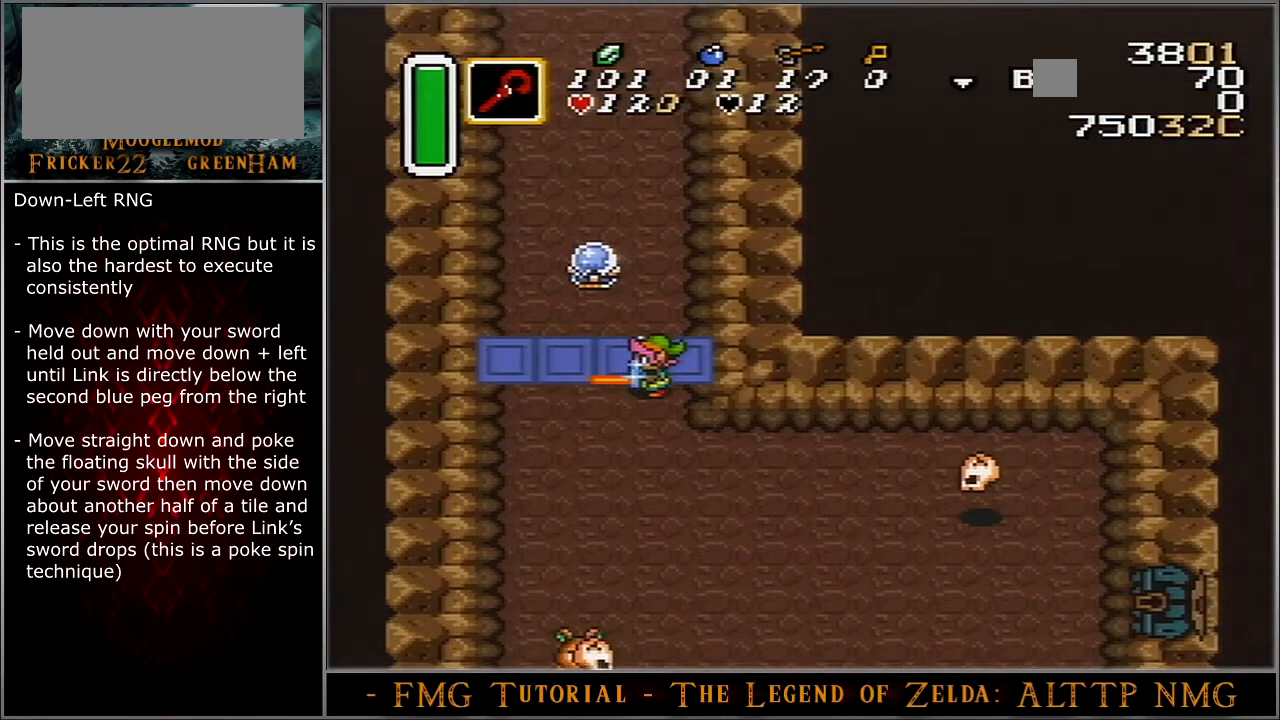
{"buttons": ["B", "DPAD_DOWN"], "events": [[367, "DPAD_LEFT", "up"]]}
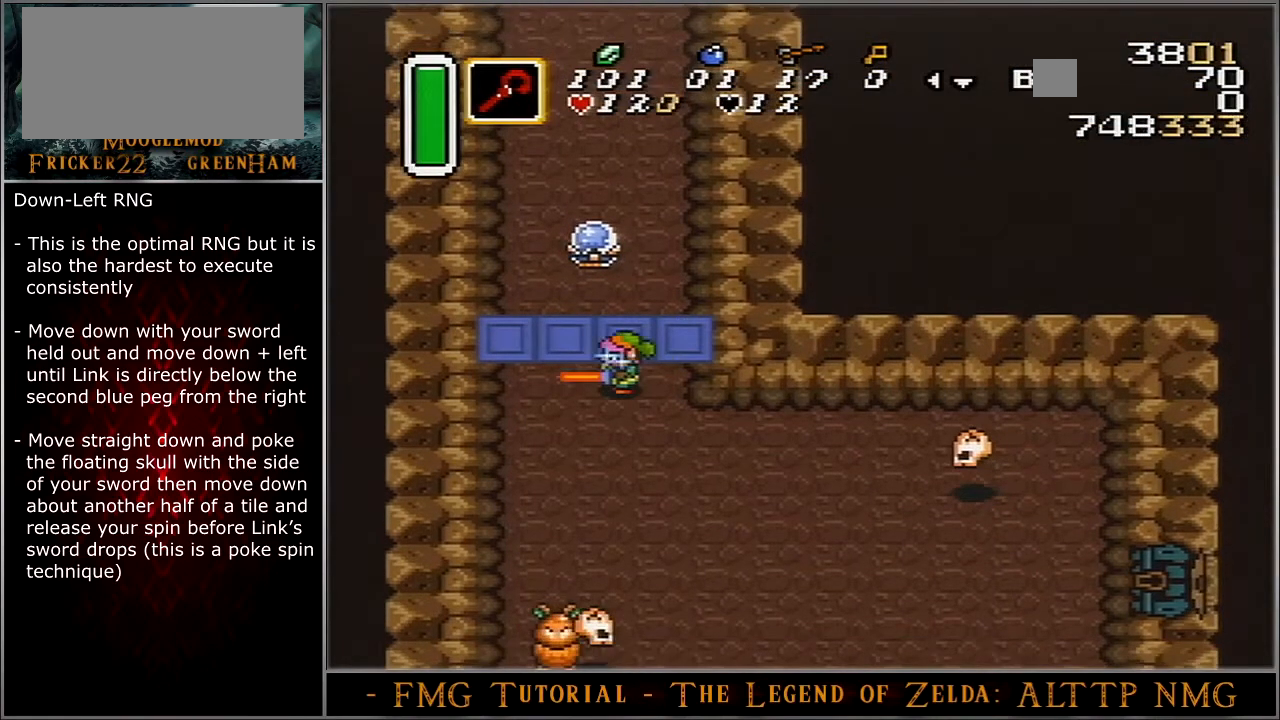
{"buttons": ["B", "DPAD_DOWN"], "events": []}
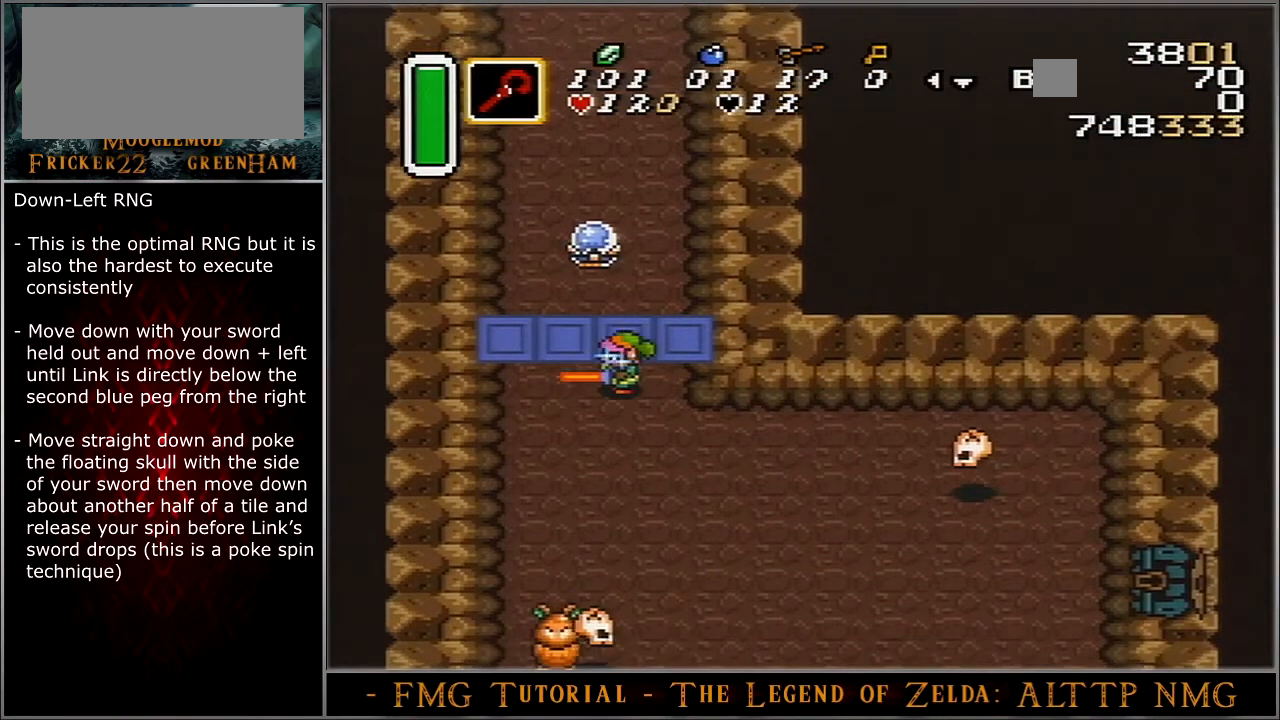
{"buttons": ["B", "DPAD_DOWN"], "events": []}